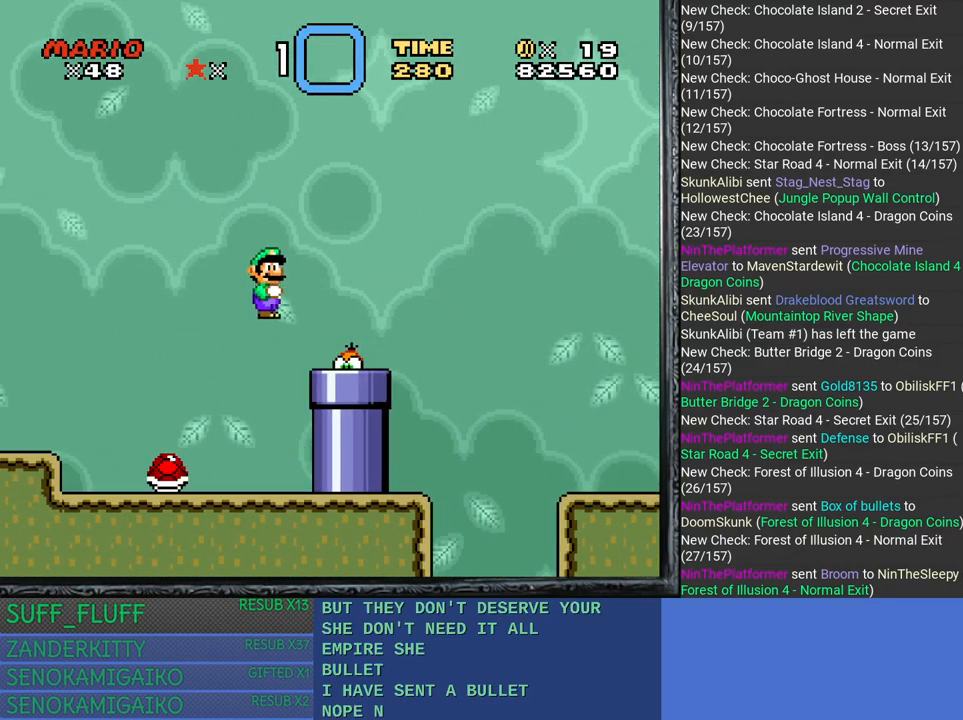
Gameplay with a controller (PlayStation layout); each line is a JSON object with the inputs held at the frame after it. "events" lists button and stick changes between this image and that frame as [ms after this image, input, new state], when the widget could be followed in between. Not read: R3.
{"buttons": ["CROSS", "SQUARE"], "left_stick": "left", "right_stick": "center", "events": [[367, "left_stick", "left"], [467, "CROSS", "down"]]}
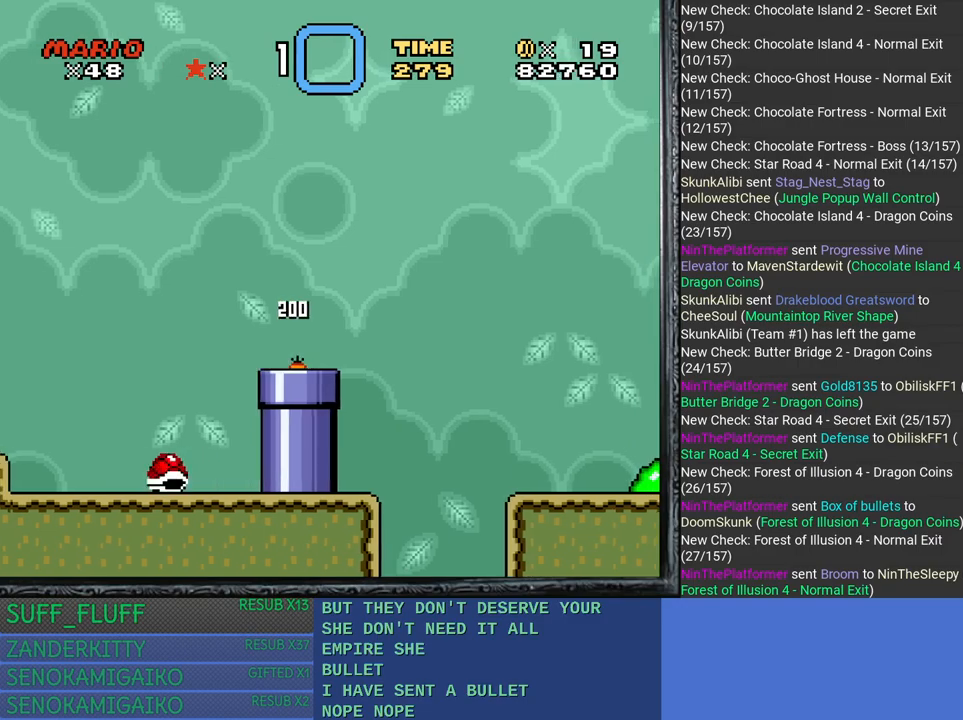
{"buttons": ["SQUARE"], "left_stick": "center", "right_stick": "center", "events": [[50, "left_stick", "center"], [283, "CROSS", "up"], [350, "left_stick", "right"], [483, "left_stick", "center"]]}
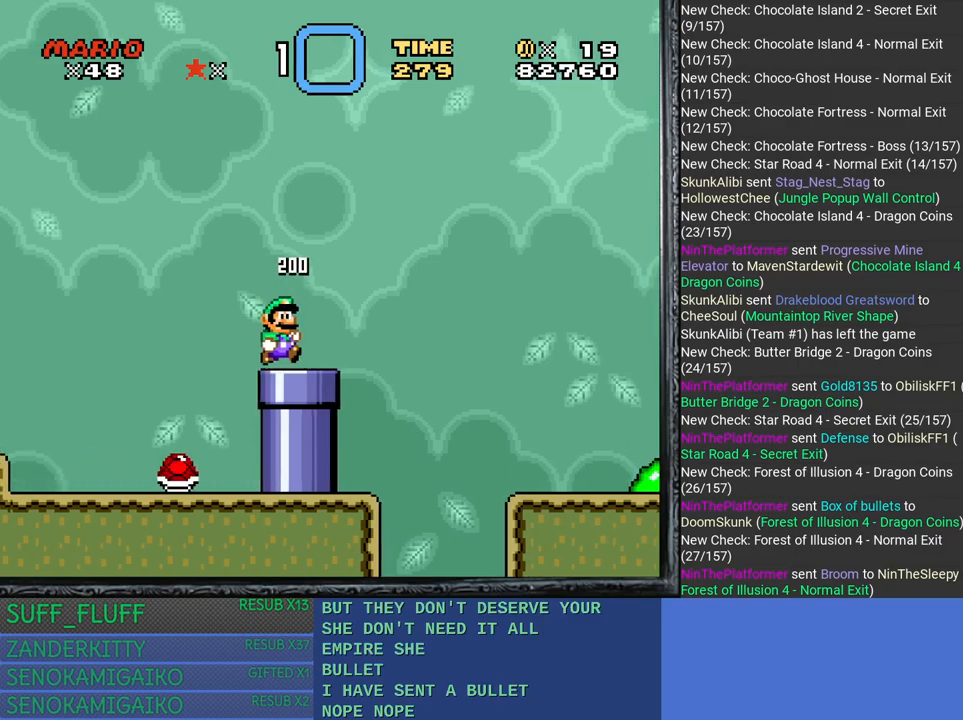
{"buttons": ["CROSS", "SQUARE"], "left_stick": "right", "right_stick": "center", "events": [[83, "left_stick", "right"], [250, "CROSS", "down"]]}
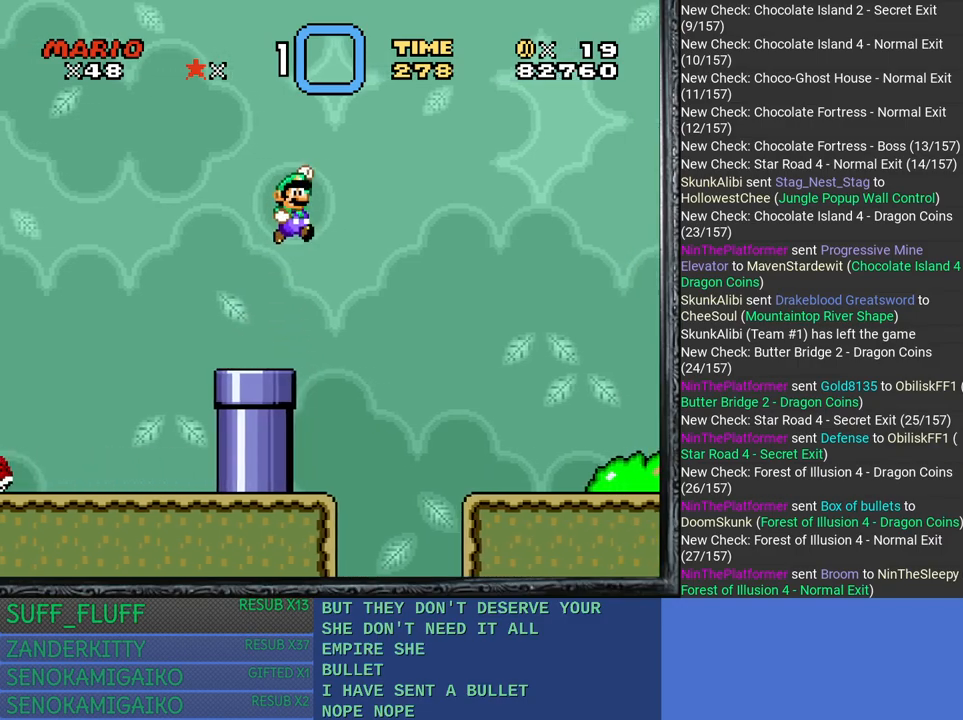
{"buttons": ["SQUARE"], "left_stick": "right", "right_stick": "center", "events": [[283, "CROSS", "up"]]}
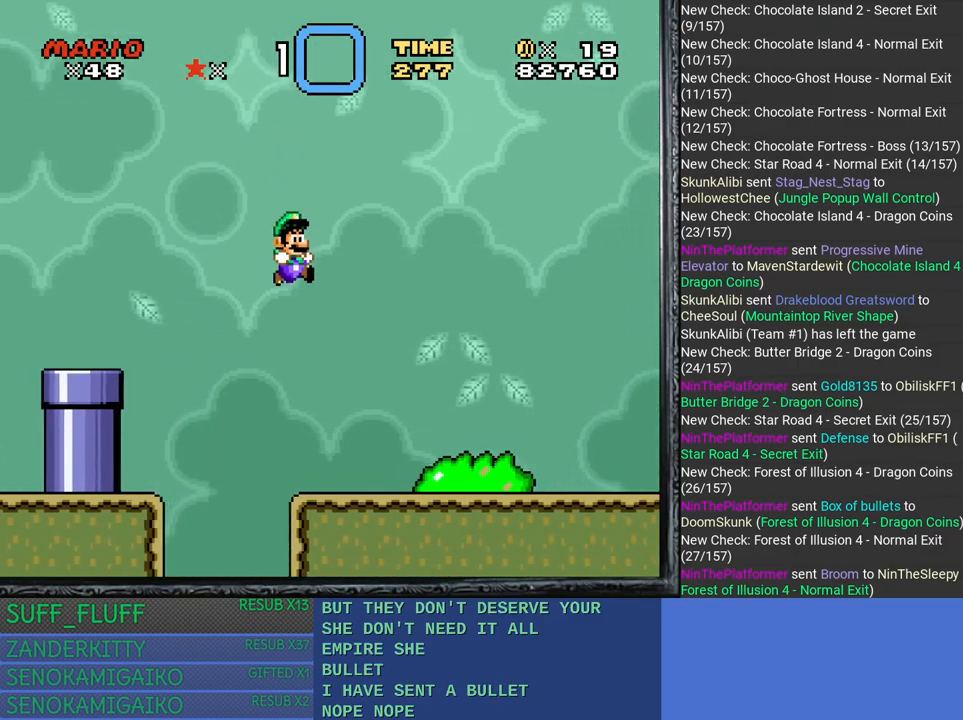
{"buttons": ["SQUARE"], "left_stick": "right", "right_stick": "center", "events": []}
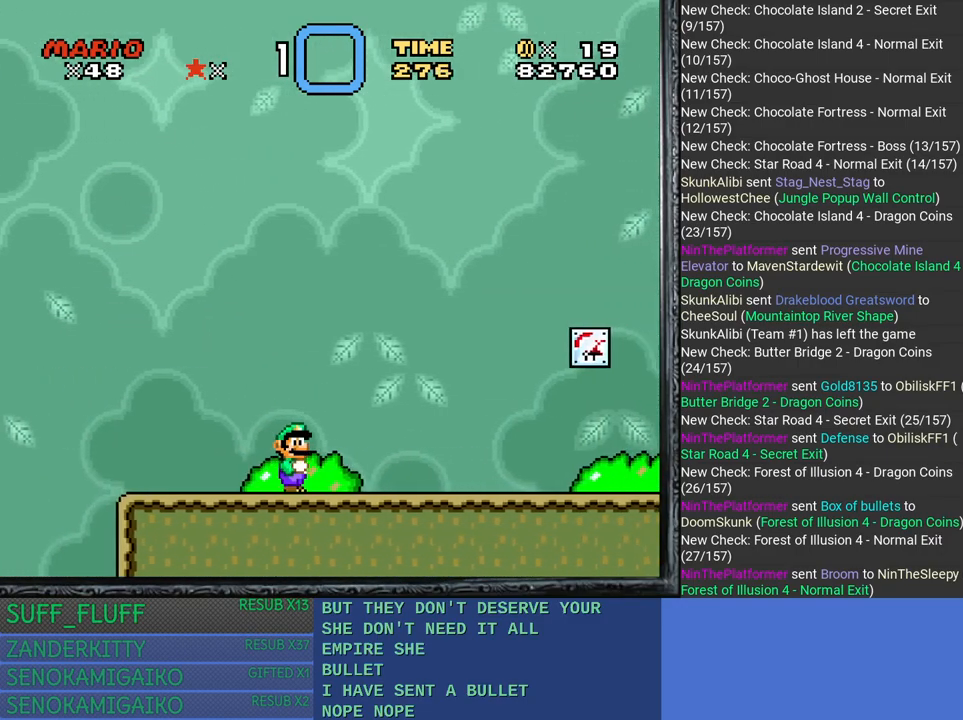
{"buttons": ["SQUARE"], "left_stick": "right", "right_stick": "center", "events": []}
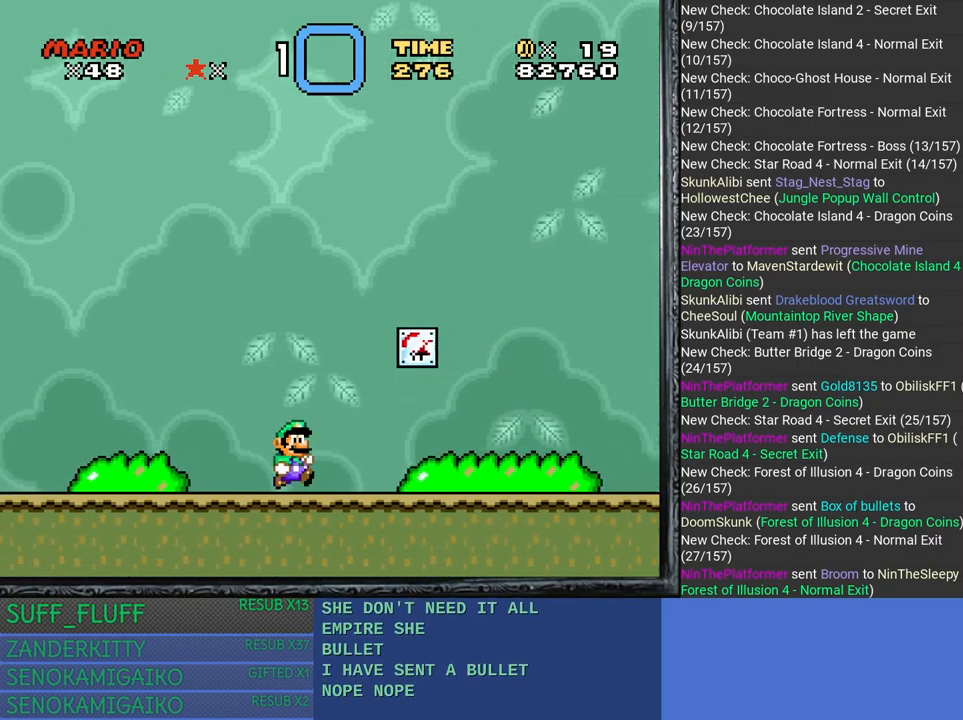
{"buttons": ["SQUARE"], "left_stick": "center", "right_stick": "center", "events": [[233, "left_stick", "up-left"], [450, "left_stick", "center"]]}
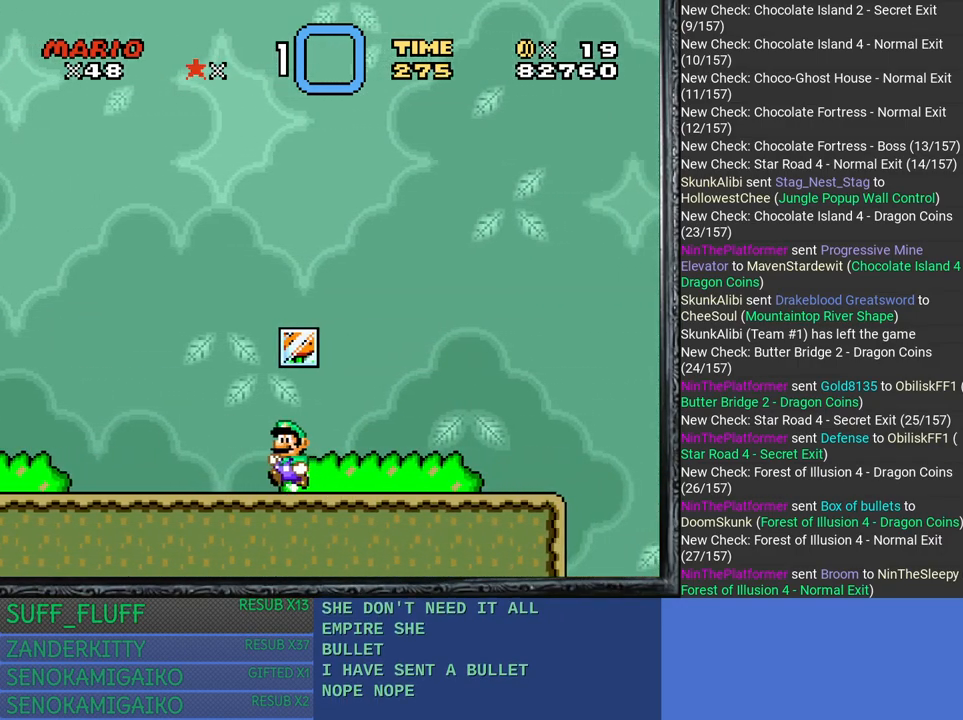
{"buttons": [], "left_stick": "center", "right_stick": "center", "events": [[33, "CROSS", "down"], [217, "left_stick", "right"], [233, "CROSS", "up"], [367, "left_stick", "center"], [383, "SQUARE", "up"]]}
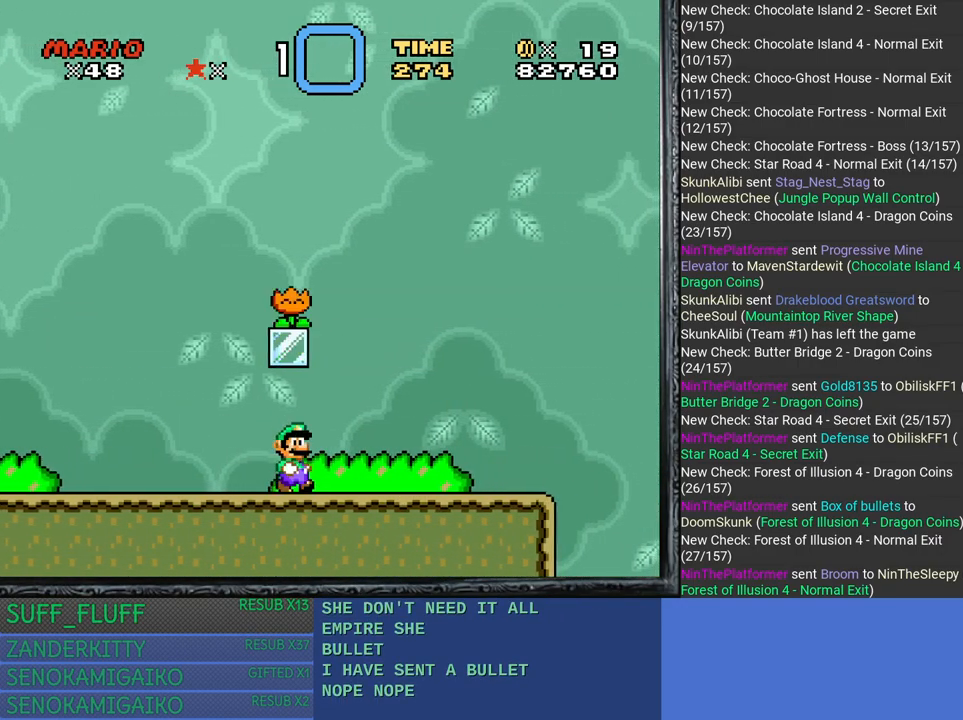
{"buttons": [], "left_stick": "center", "right_stick": "center", "events": []}
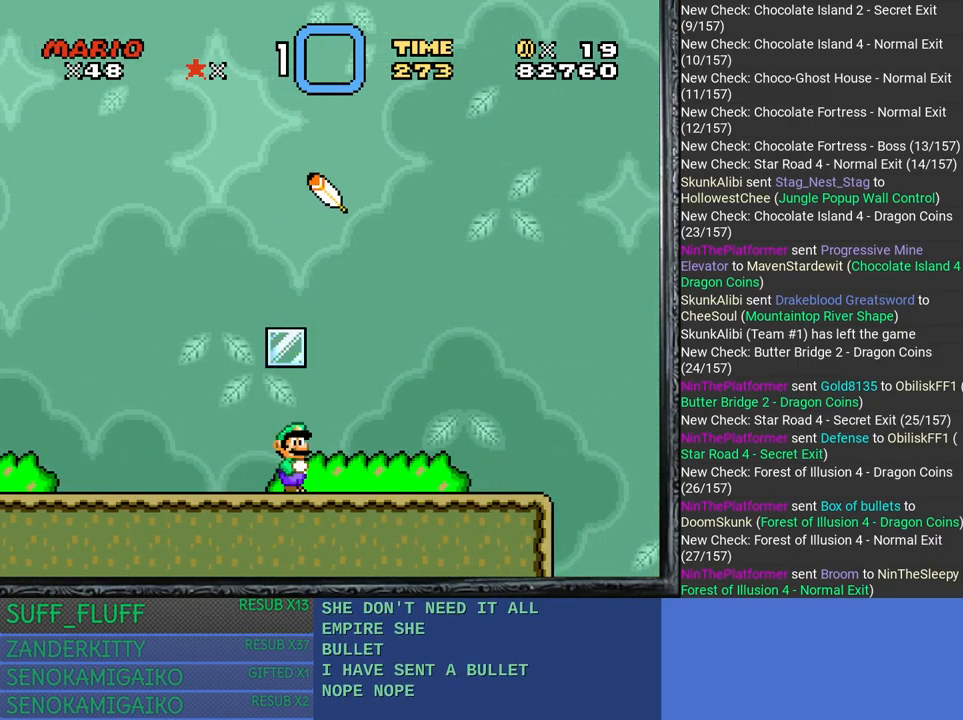
{"buttons": ["SQUARE"], "left_stick": "center", "right_stick": "center", "events": [[133, "SQUARE", "down"]]}
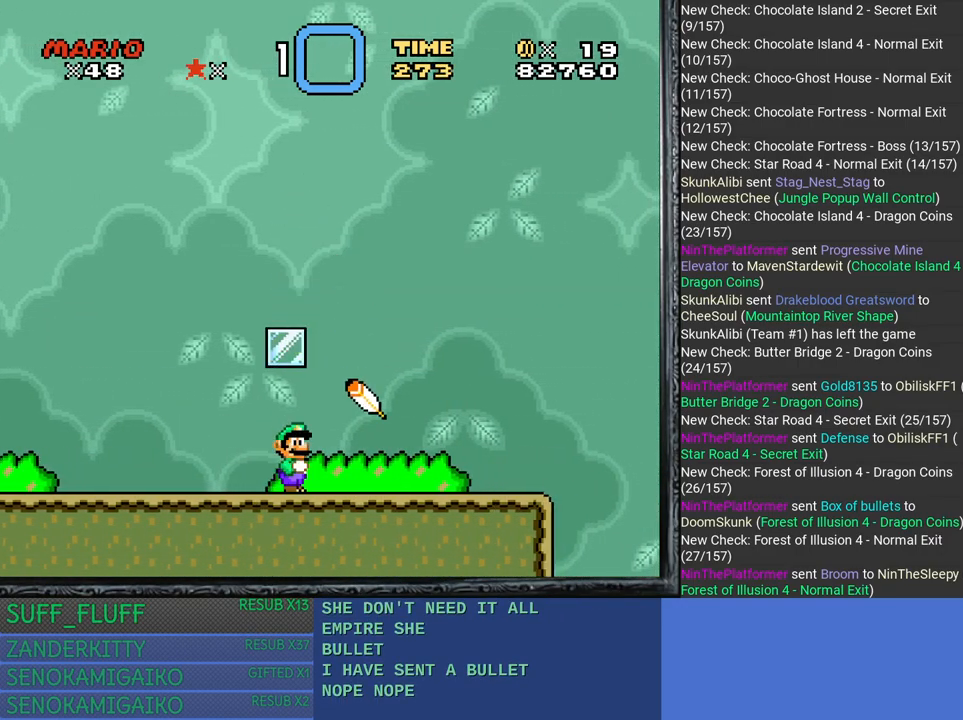
{"buttons": ["SQUARE"], "left_stick": "right", "right_stick": "center", "events": [[17, "left_stick", "right"], [217, "left_stick", "center"], [333, "left_stick", "right"]]}
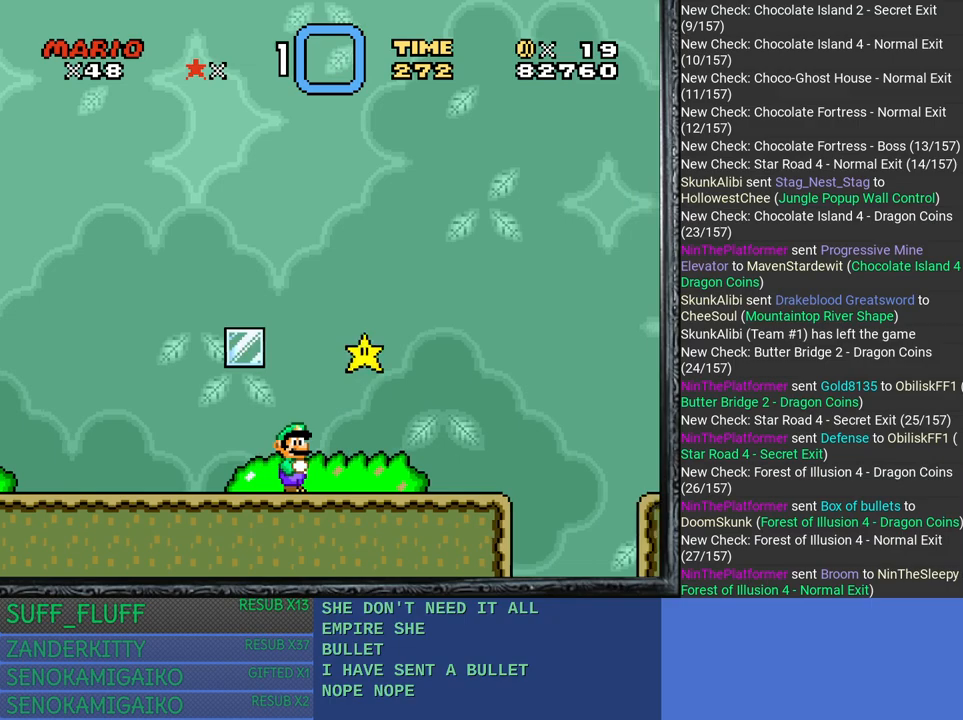
{"buttons": ["SQUARE"], "left_stick": "left", "right_stick": "center", "events": [[33, "CROSS", "down"], [183, "CROSS", "up"], [300, "left_stick", "up-left"], [350, "left_stick", "left"]]}
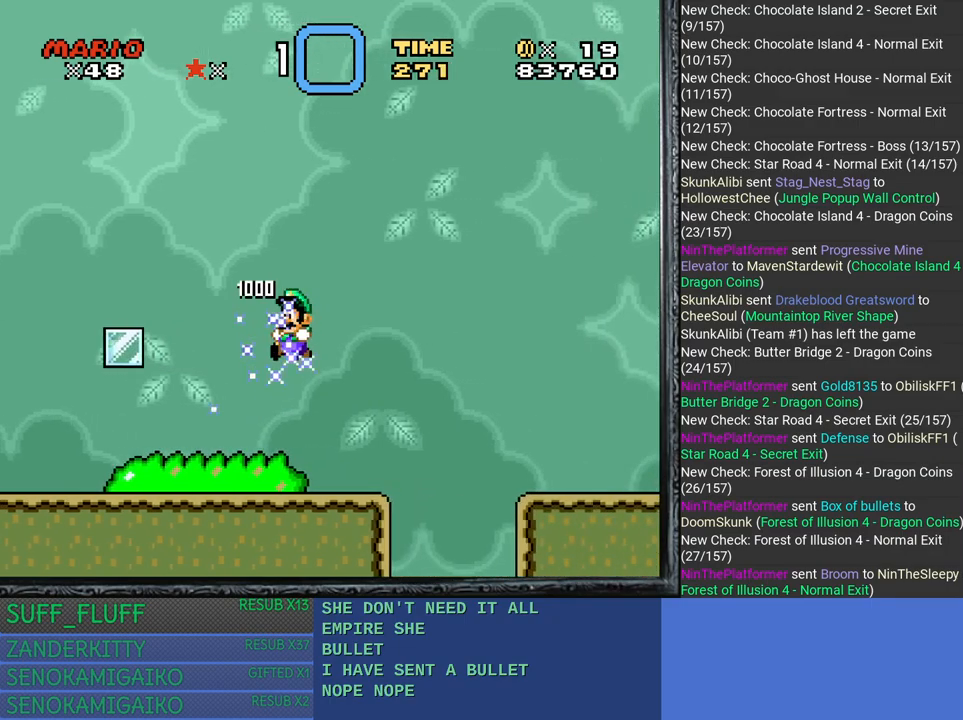
{"buttons": ["CROSS", "SQUARE"], "left_stick": "right", "right_stick": "center", "events": [[67, "left_stick", "right"], [467, "CROSS", "down"]]}
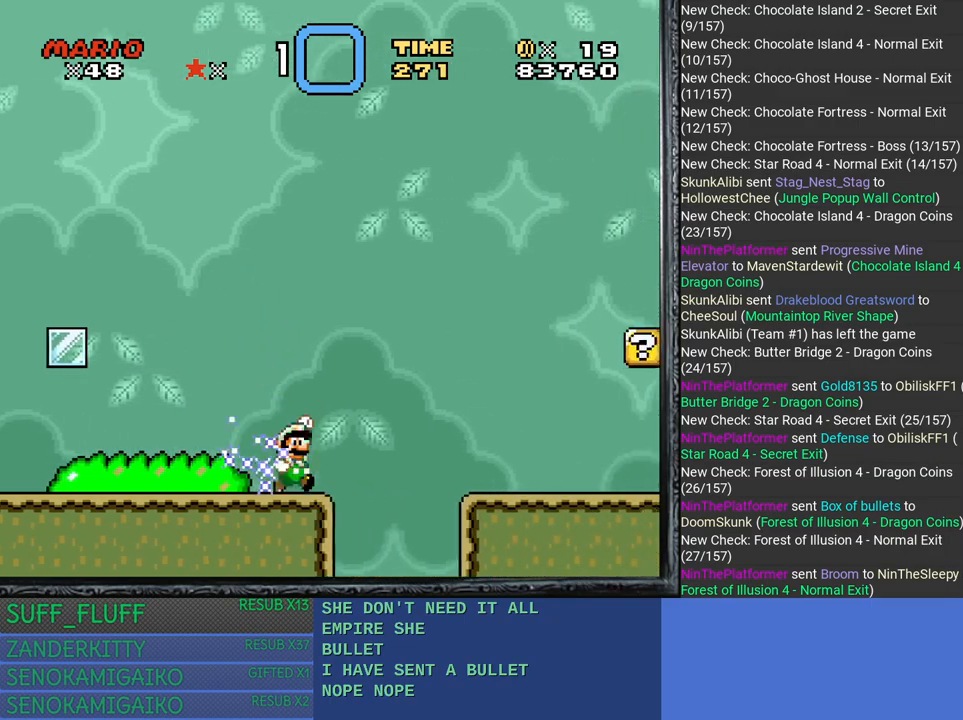
{"buttons": ["SQUARE"], "left_stick": "right", "right_stick": "center", "events": [[300, "CROSS", "up"]]}
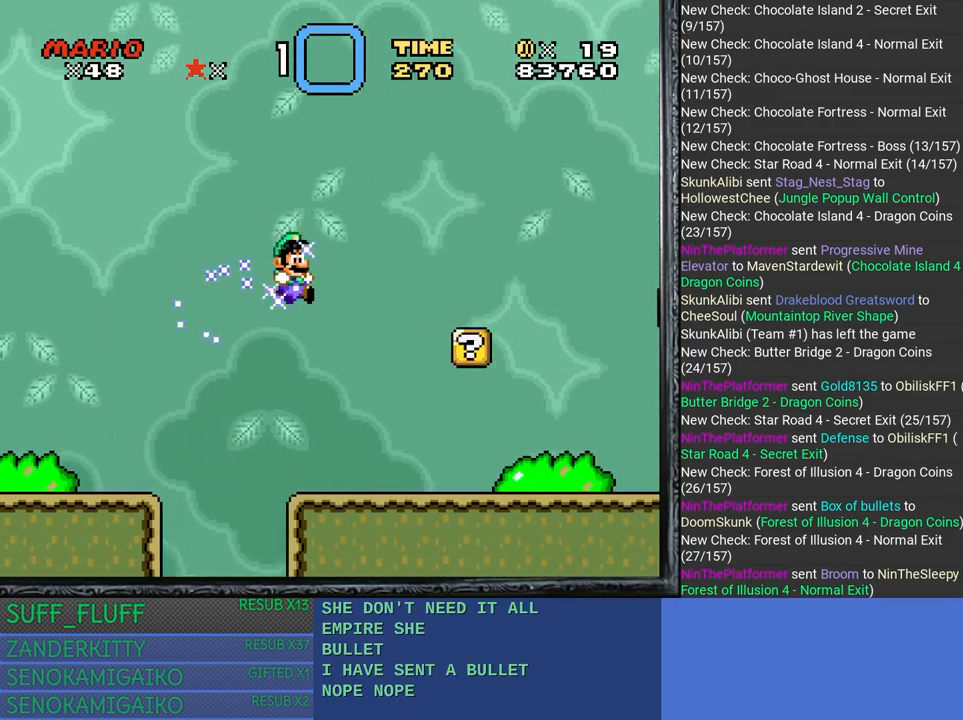
{"buttons": ["SQUARE"], "left_stick": "right", "right_stick": "center", "events": []}
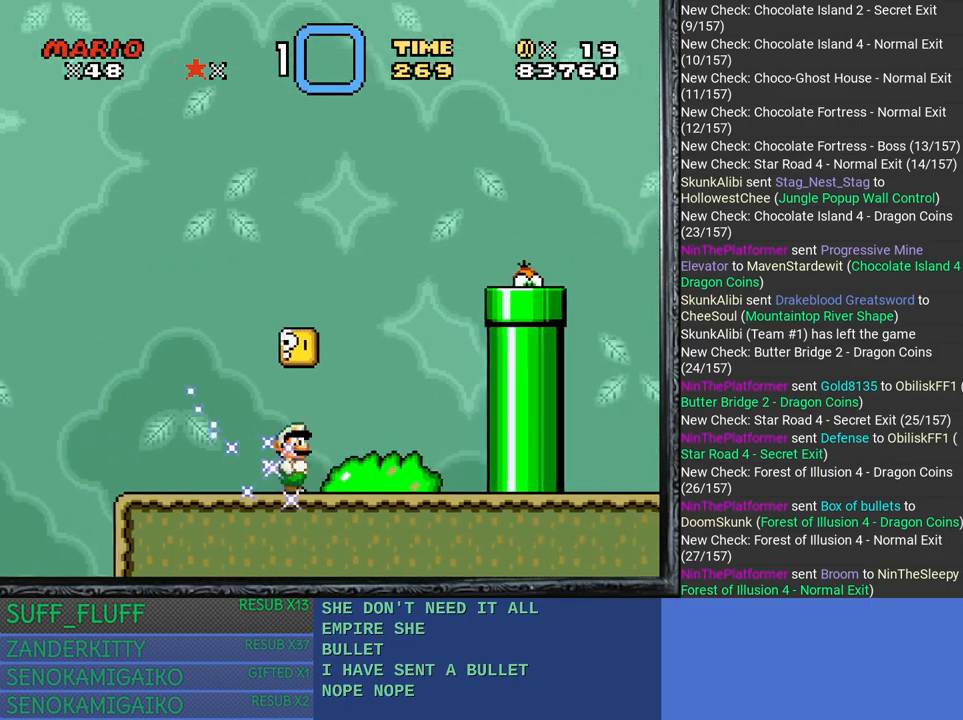
{"buttons": ["CROSS", "SQUARE"], "left_stick": "right", "right_stick": "center", "events": [[133, "CROSS", "down"]]}
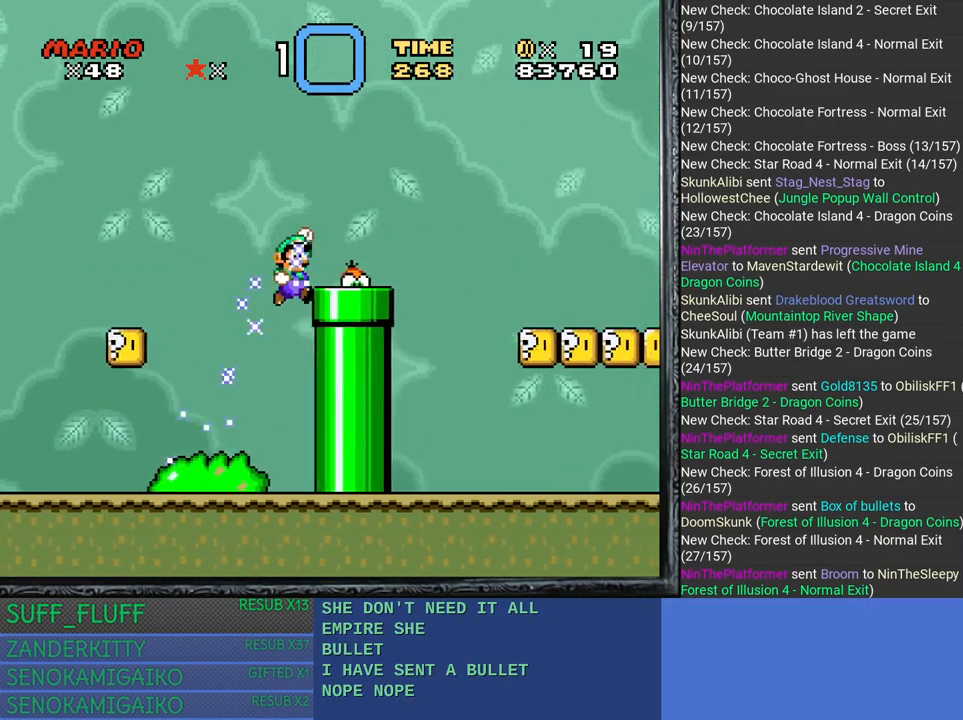
{"buttons": ["SQUARE"], "left_stick": "right", "right_stick": "center", "events": [[250, "CROSS", "up"]]}
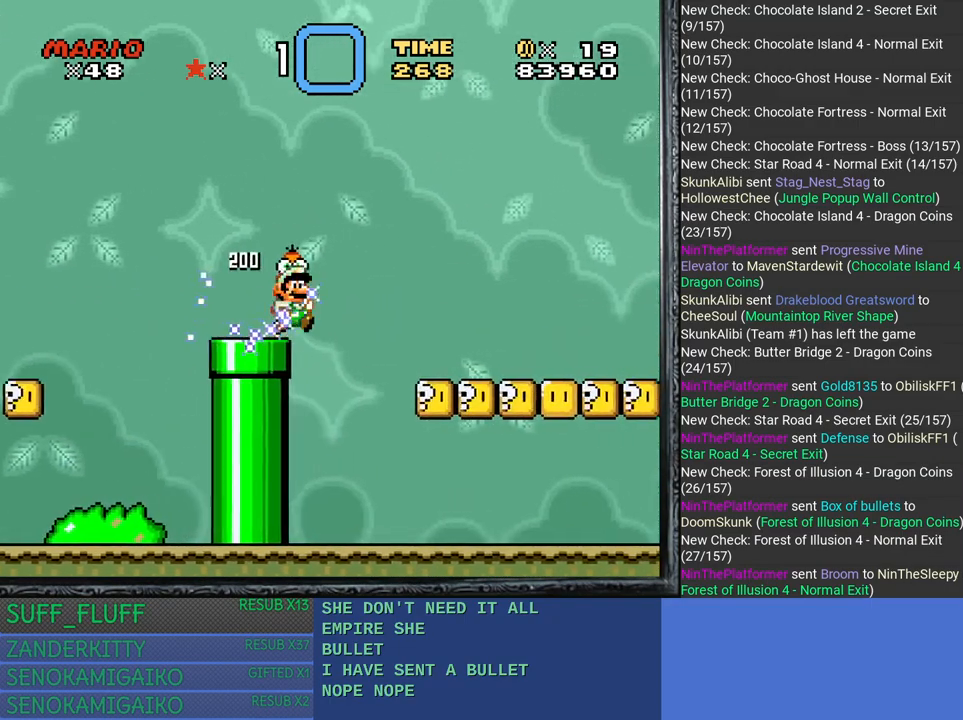
{"buttons": ["SQUARE"], "left_stick": "right", "right_stick": "center", "events": []}
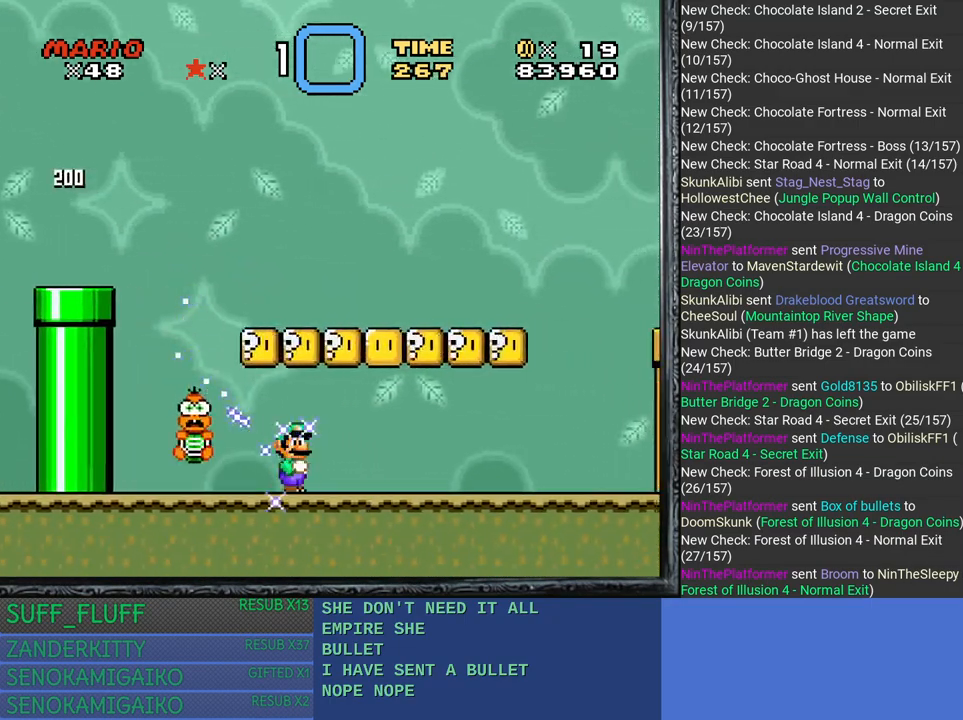
{"buttons": ["SQUARE"], "left_stick": "right", "right_stick": "center", "events": []}
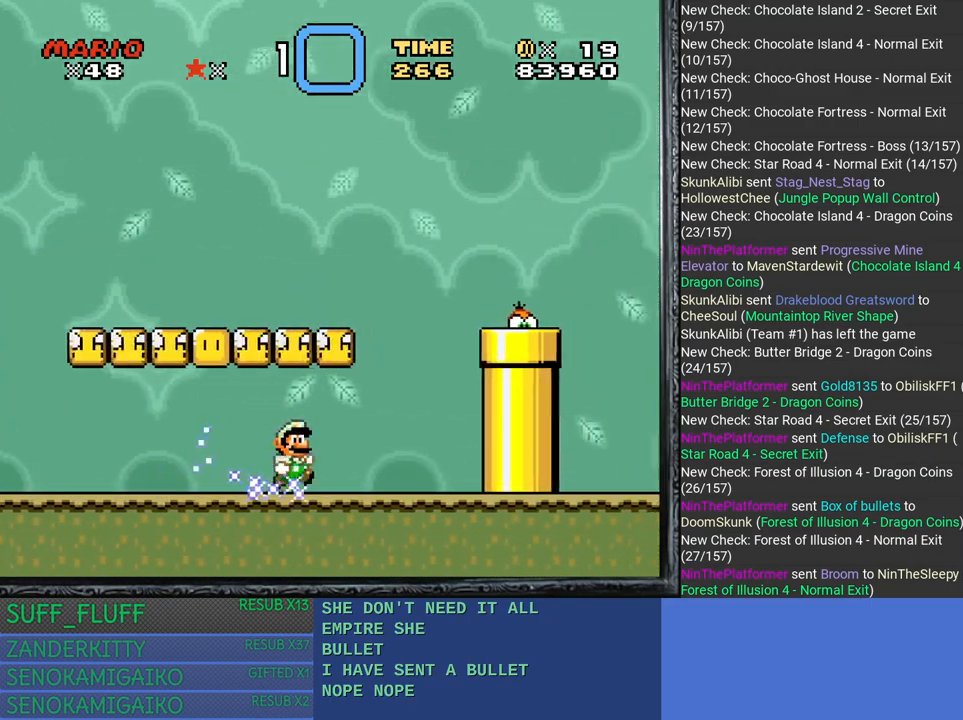
{"buttons": ["CROSS", "SQUARE"], "left_stick": "right", "right_stick": "center", "events": [[133, "CROSS", "down"]]}
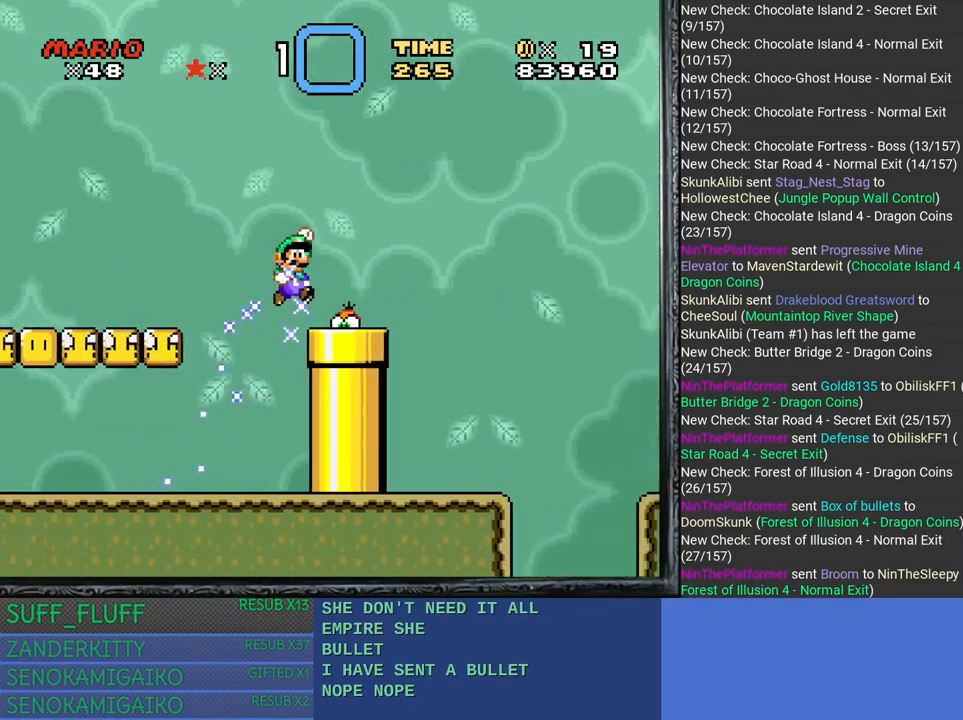
{"buttons": ["SQUARE"], "left_stick": "left", "right_stick": "center", "events": [[50, "CROSS", "up"], [150, "left_stick", "center"], [200, "left_stick", "up-left"], [350, "left_stick", "center"], [450, "left_stick", "left"]]}
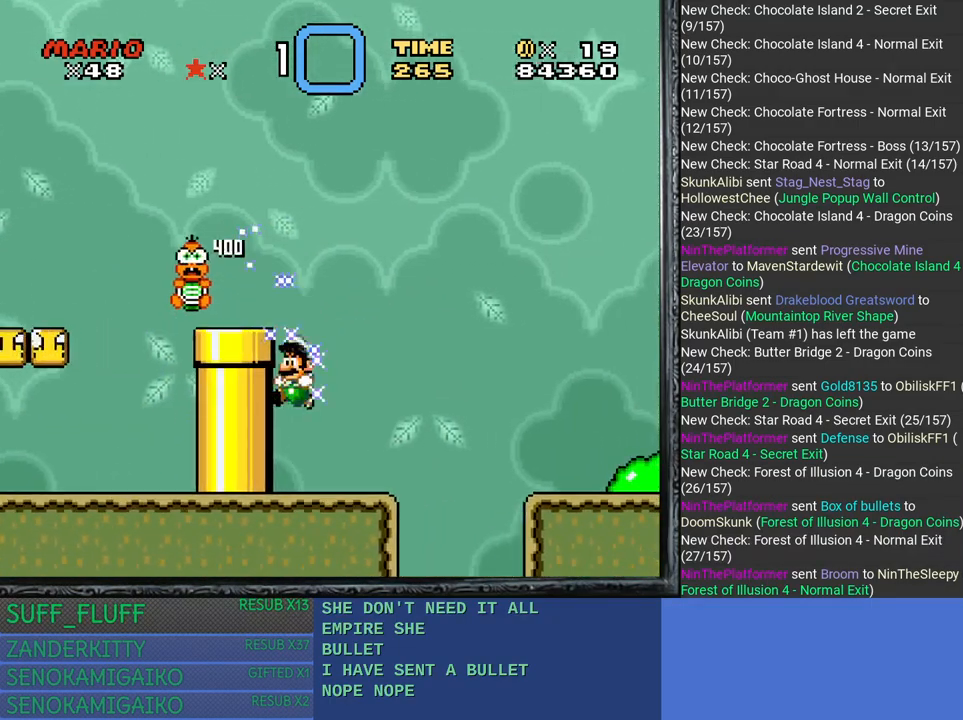
{"buttons": ["SQUARE"], "left_stick": "right", "right_stick": "center", "events": [[217, "left_stick", "right"], [300, "SQUARE", "up"], [433, "SQUARE", "down"]]}
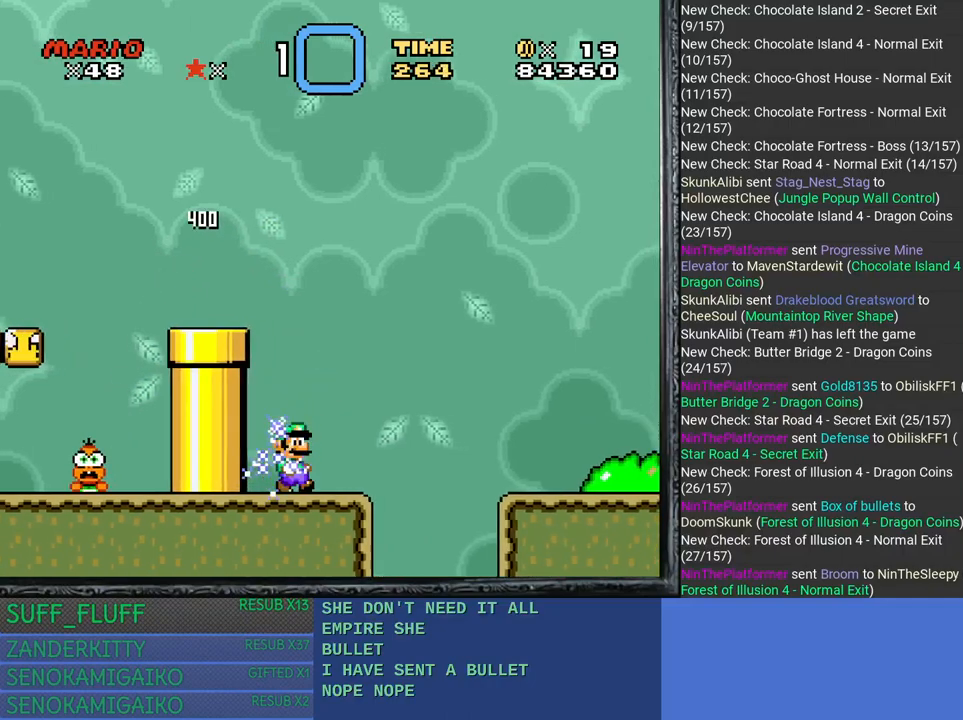
{"buttons": ["SQUARE"], "left_stick": "right", "right_stick": "center", "events": [[117, "CROSS", "down"], [500, "CROSS", "up"]]}
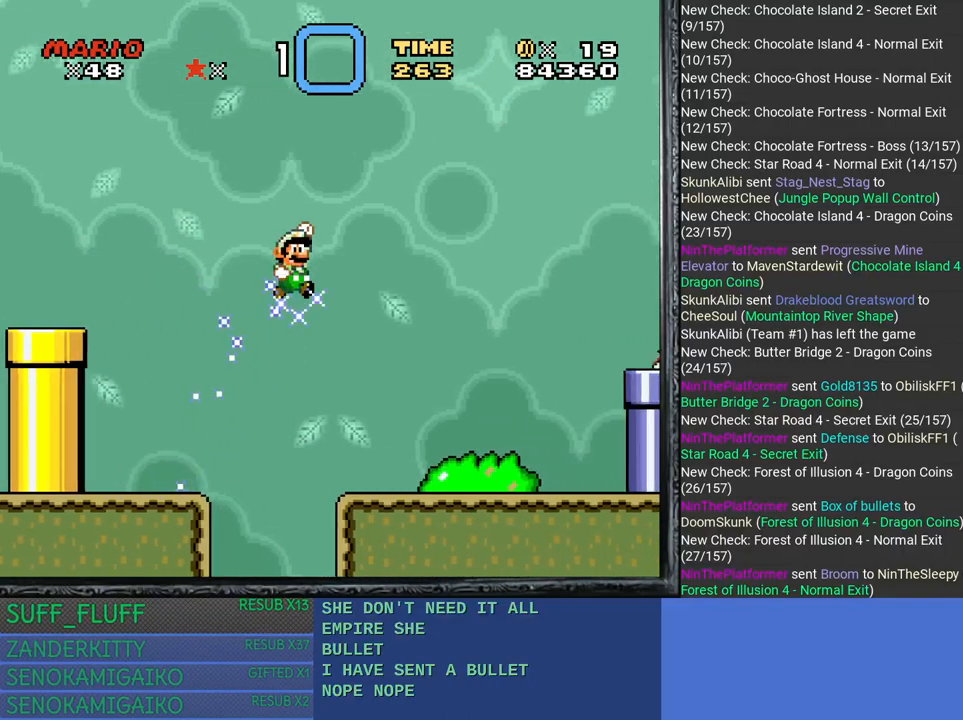
{"buttons": ["SQUARE"], "left_stick": "right", "right_stick": "center", "events": []}
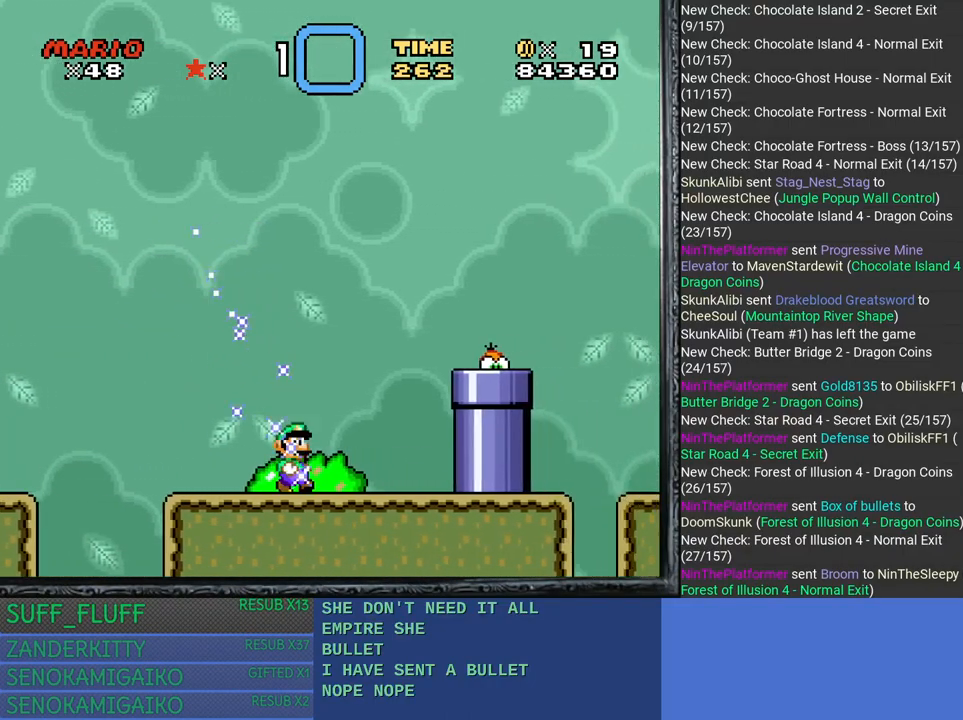
{"buttons": ["SQUARE"], "left_stick": "left", "right_stick": "center", "events": [[83, "CROSS", "down"], [283, "CROSS", "up"], [500, "left_stick", "left"]]}
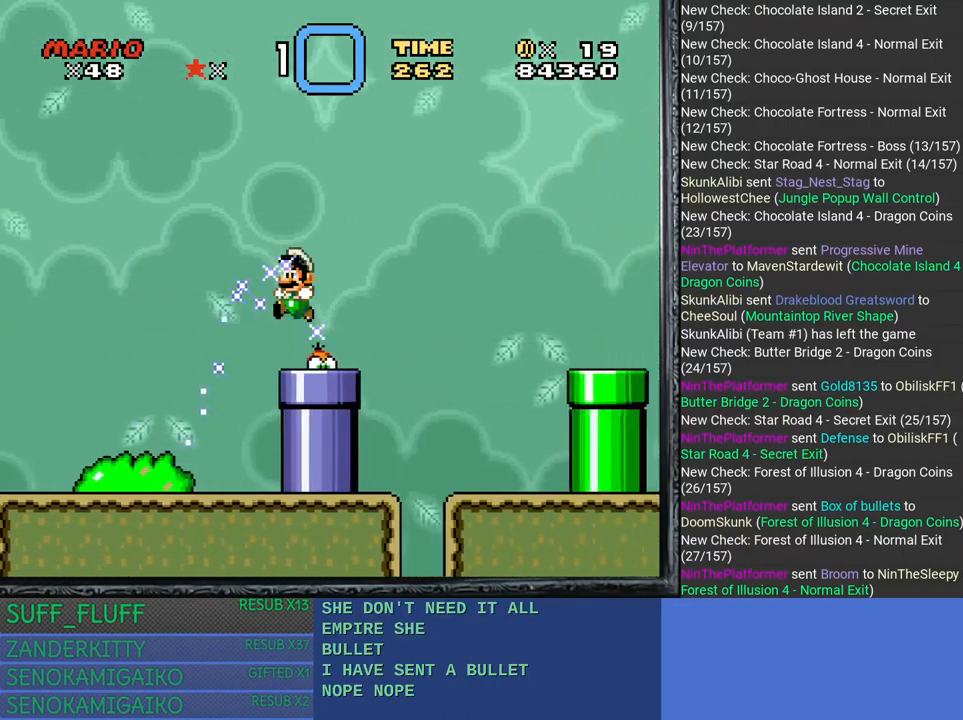
{"buttons": ["CROSS", "SQUARE"], "left_stick": "right", "right_stick": "center", "events": [[167, "left_stick", "right"], [250, "CROSS", "down"]]}
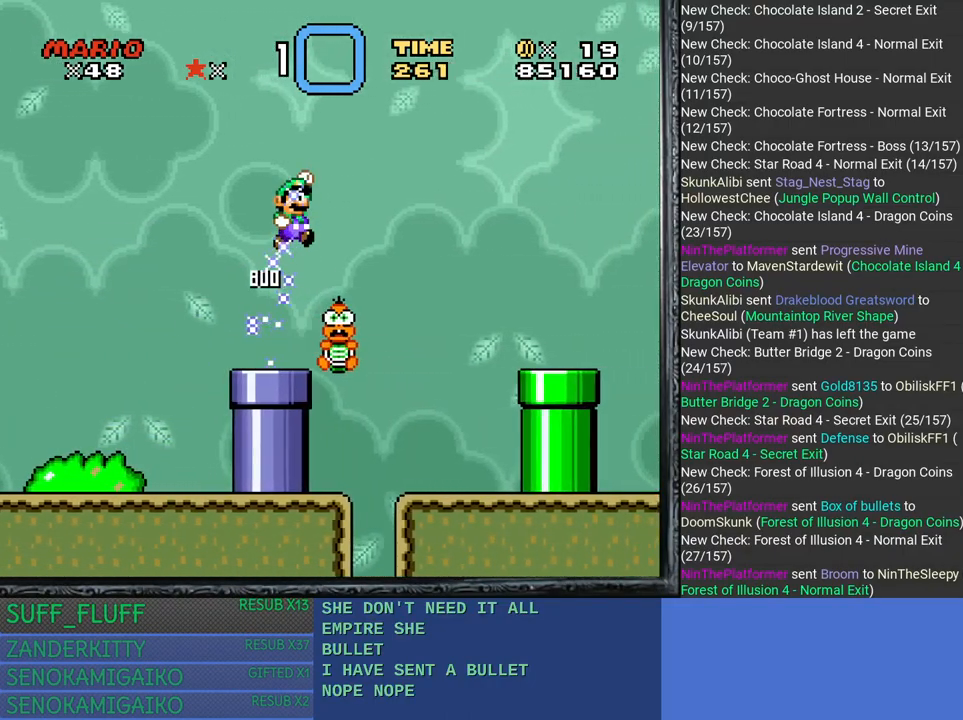
{"buttons": ["SQUARE"], "left_stick": "right", "right_stick": "center", "events": [[483, "CROSS", "up"]]}